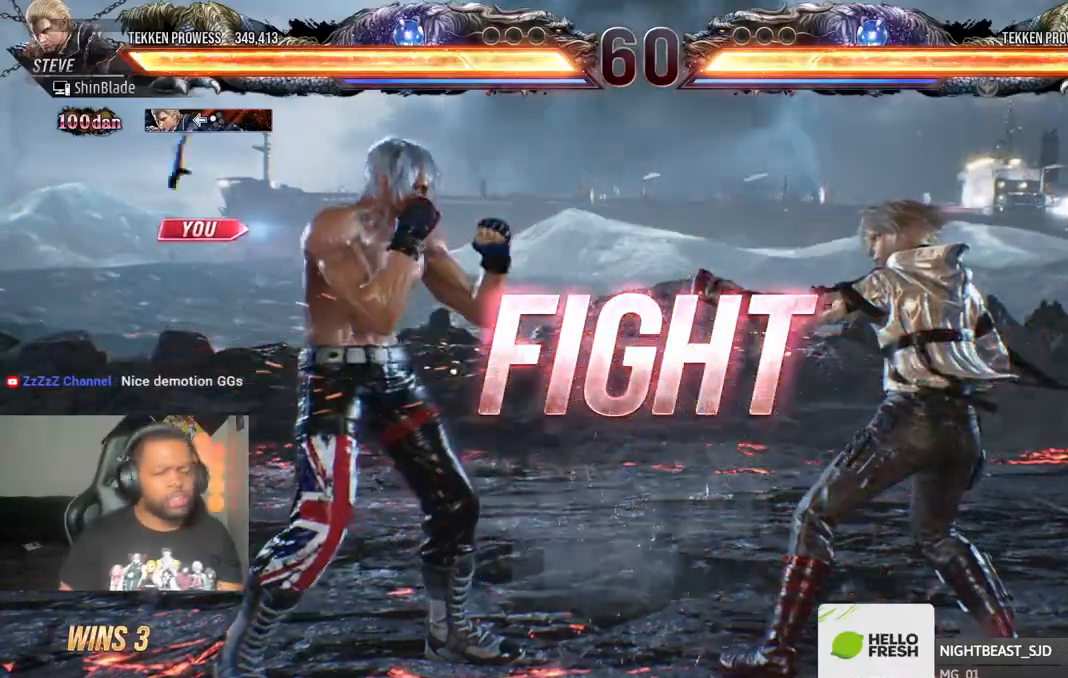
Gameplay with a controller (PlayStation layout); each line is a JSON object with the inputs held at the frame after it (dt_ms = milliseconds from this image to that frame). "events" lists button and stick changes between this image and that frame as [ms after this image, input, new state], when the widget could be followed in between.
{"dt_ms": 500, "buttons": ["SQUARE", "DPAD_LEFT"], "left_stick": "center", "right_stick": "center", "events": [[100, "DPAD_LEFT", "down"], [167, "SQUARE", "down"]]}
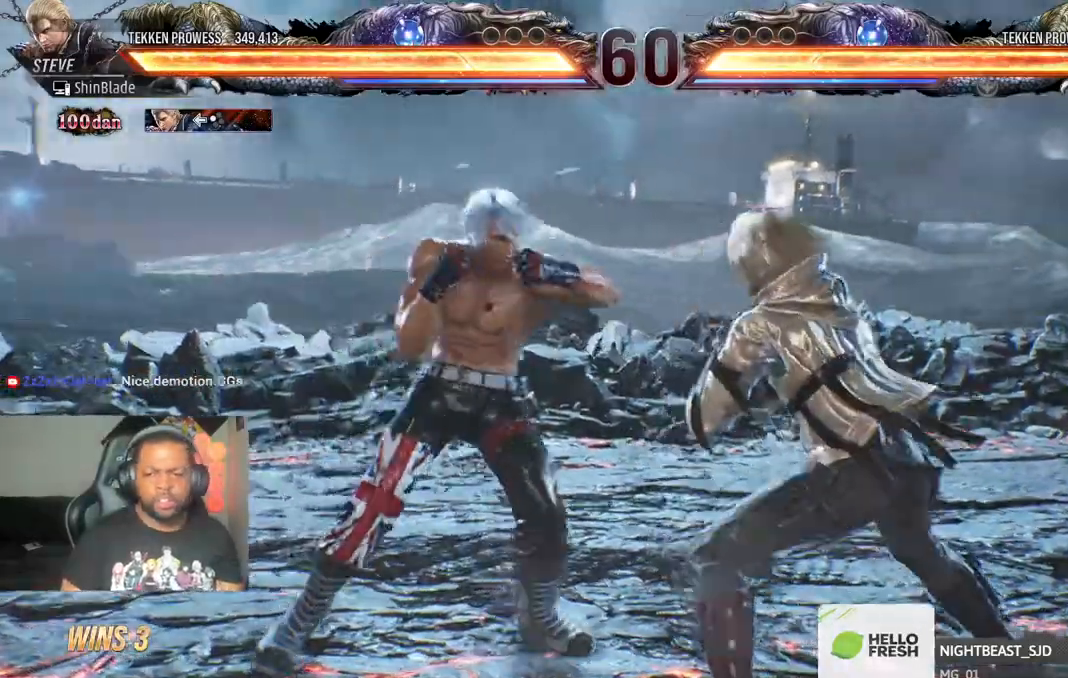
{"dt_ms": 500, "buttons": ["DPAD_DOWN", "DPAD_LEFT"], "left_stick": "center", "right_stick": "center", "events": [[117, "SQUARE", "up"], [133, "DPAD_DOWN", "down"]]}
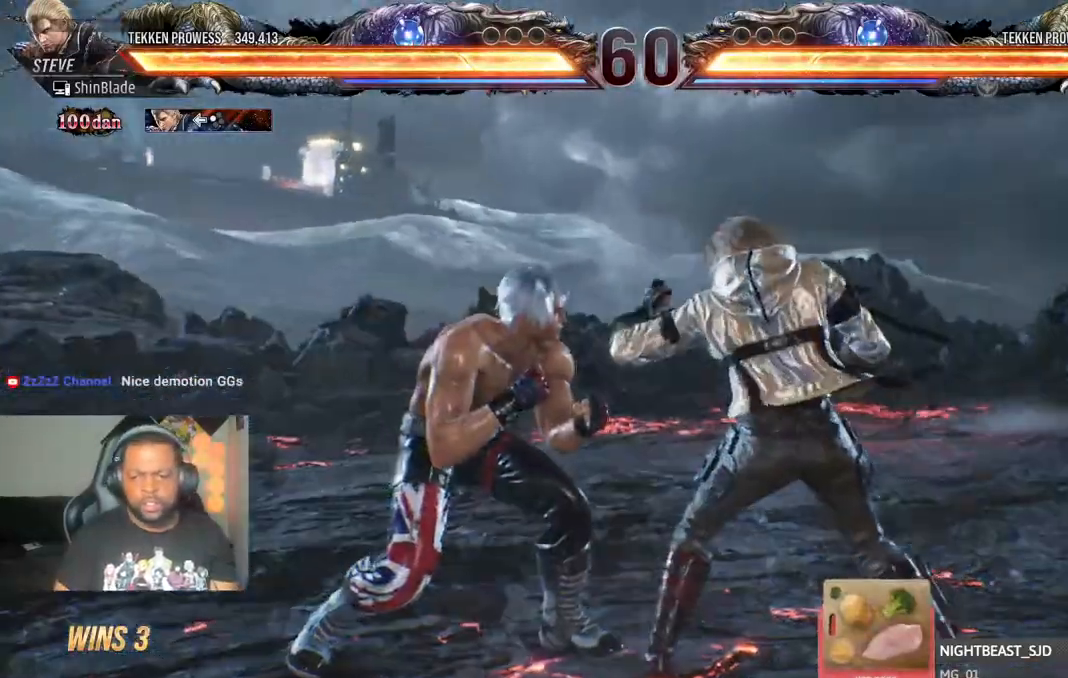
{"dt_ms": 500, "buttons": ["DPAD_RIGHT"], "left_stick": "center", "right_stick": "center"}
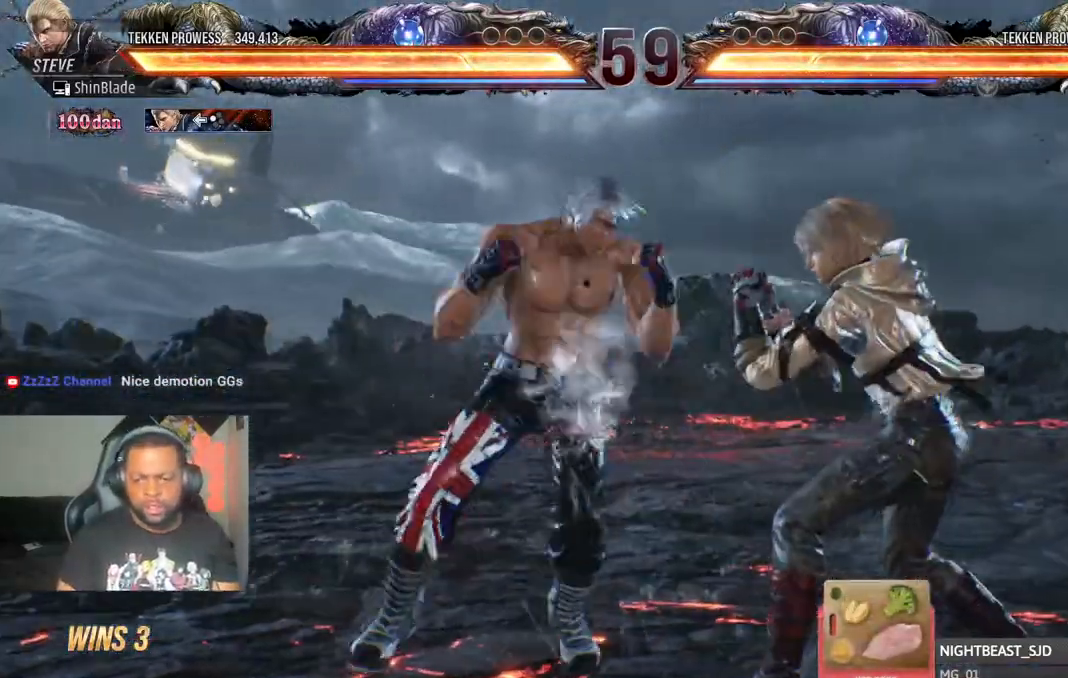
{"dt_ms": 500, "buttons": ["DPAD_LEFT"], "left_stick": "center", "right_stick": "center", "events": [[83, "TRIANGLE", "down"], [233, "TRIANGLE", "up"], [300, "DPAD_RIGHT", "up"], [450, "DPAD_LEFT", "down"]]}
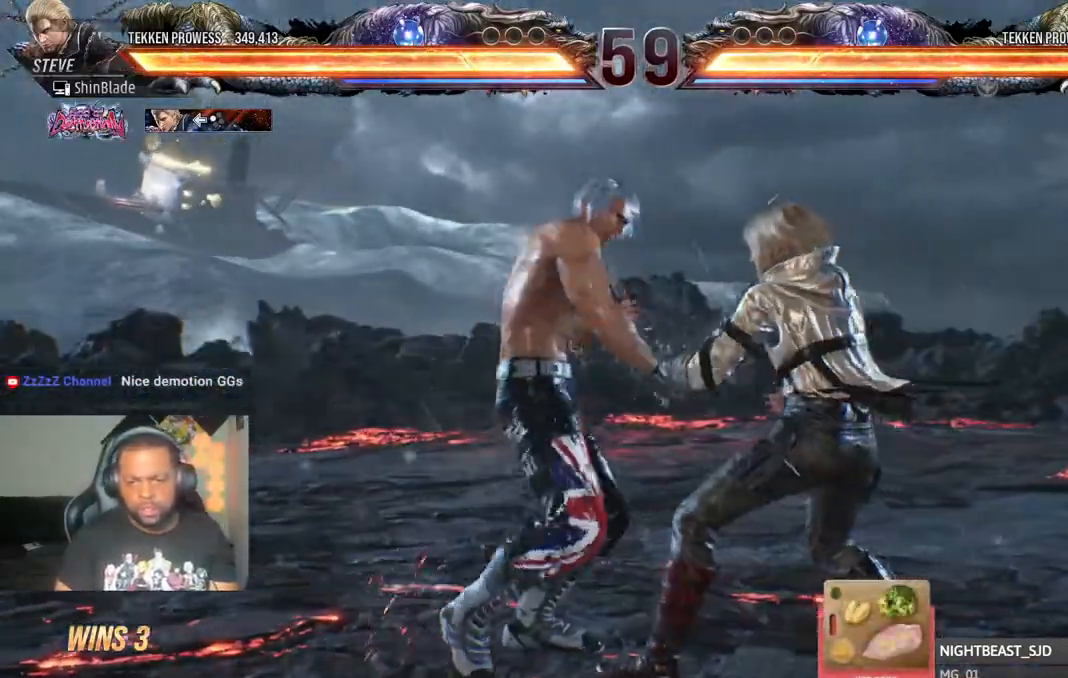
{"dt_ms": 500, "buttons": ["DPAD_LEFT"], "left_stick": "center", "right_stick": "center", "events": [[200, "CROSS", "down"], [350, "CROSS", "up"], [350, "TRIANGLE", "down"], [500, "TRIANGLE", "up"]]}
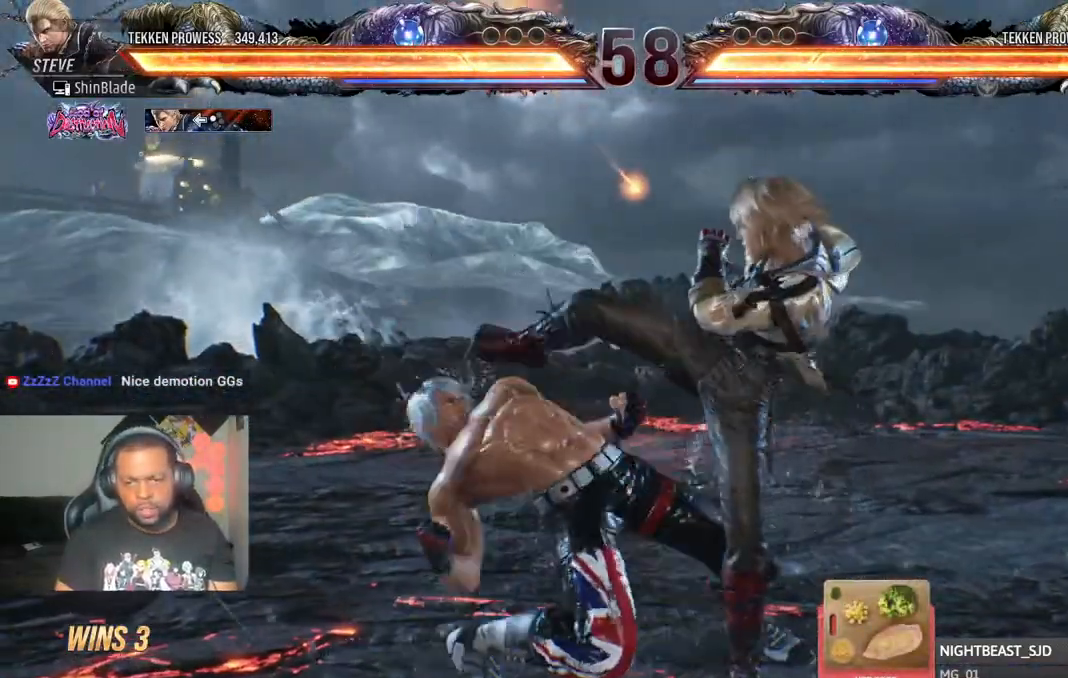
{"dt_ms": 500, "buttons": ["SQUARE", "DPAD_UP", "DPAD_LEFT"], "left_stick": "center", "right_stick": "center"}
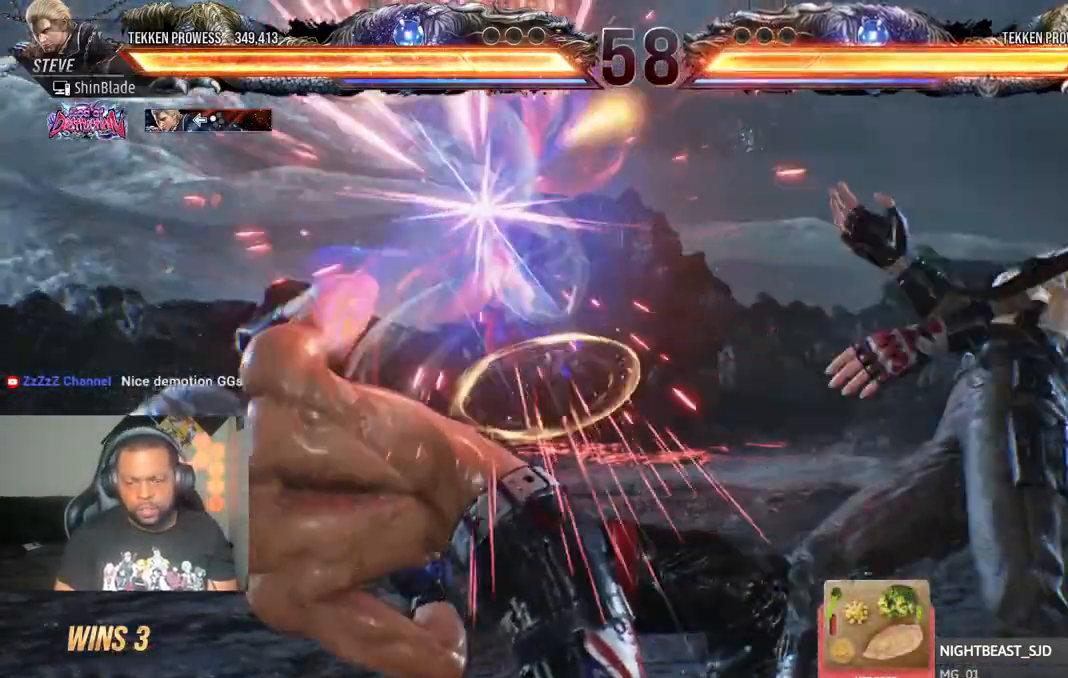
{"dt_ms": 500, "buttons": [], "left_stick": "center", "right_stick": "center", "events": [[17, "SQUARE", "up"], [67, "SQUARE", "down"], [100, "DPAD_LEFT", "up"], [133, "SQUARE", "up"], [150, "DPAD_RIGHT", "down"], [150, "DPAD_UP", "up"], [200, "SQUARE", "down"], [250, "SQUARE", "up"], [300, "SQUARE", "down"], [367, "DPAD_RIGHT", "up"], [433, "SQUARE", "up"]]}
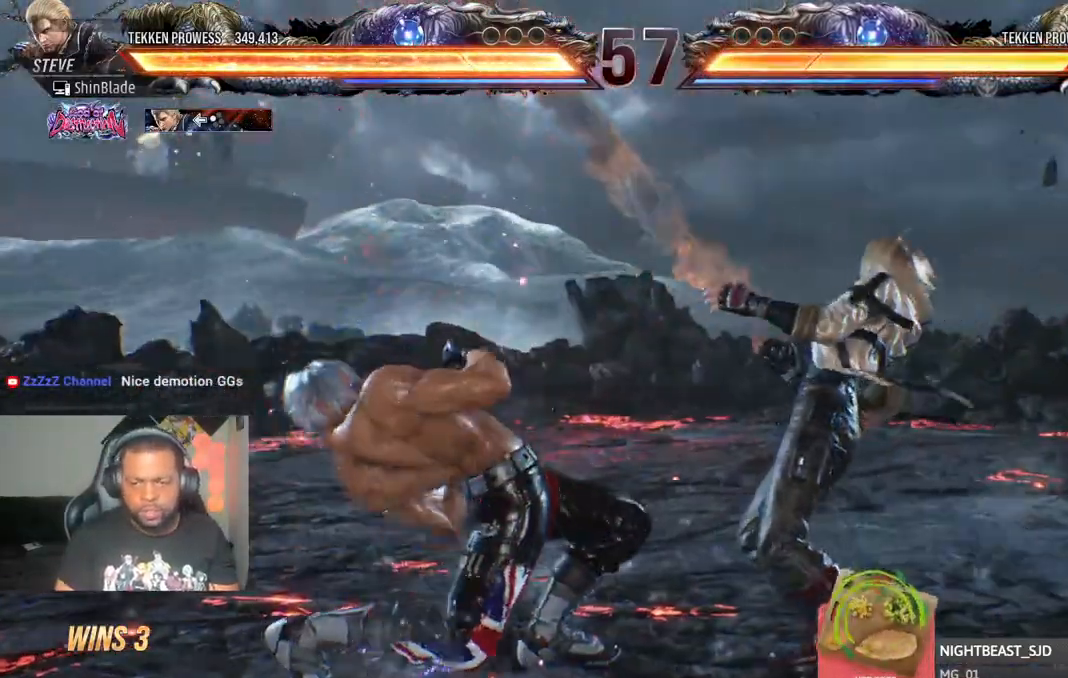
{"dt_ms": 500, "buttons": [], "left_stick": "center", "right_stick": "center", "events": [[100, "DPAD_DOWN", "down"], [100, "DPAD_RIGHT", "down"], [150, "SQUARE", "down"], [250, "TRIANGLE", "down"], [283, "SQUARE", "up"], [367, "SQUARE", "down"], [400, "DPAD_DOWN", "up"], [417, "TRIANGLE", "up"], [450, "DPAD_RIGHT", "up"], [450, "SQUARE", "up"]]}
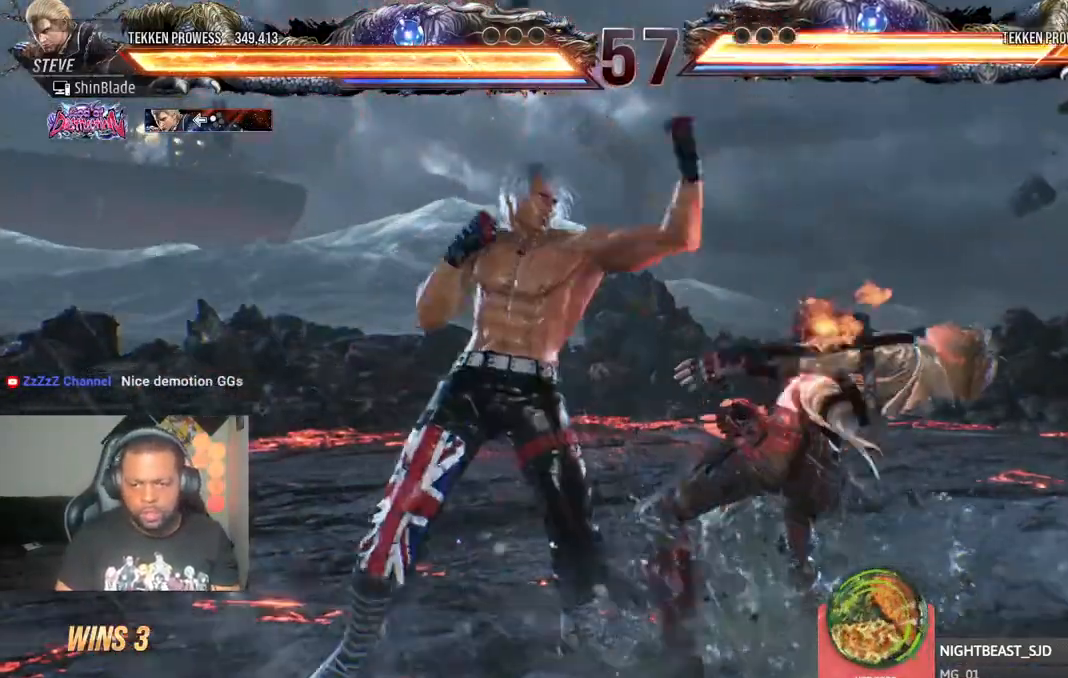
{"dt_ms": 500, "buttons": [], "left_stick": "center", "right_stick": "center", "events": [[17, "SQUARE", "down"], [100, "SQUARE", "up"], [150, "SQUARE", "down"], [217, "SQUARE", "up"], [267, "SQUARE", "down"], [417, "SQUARE", "up"]]}
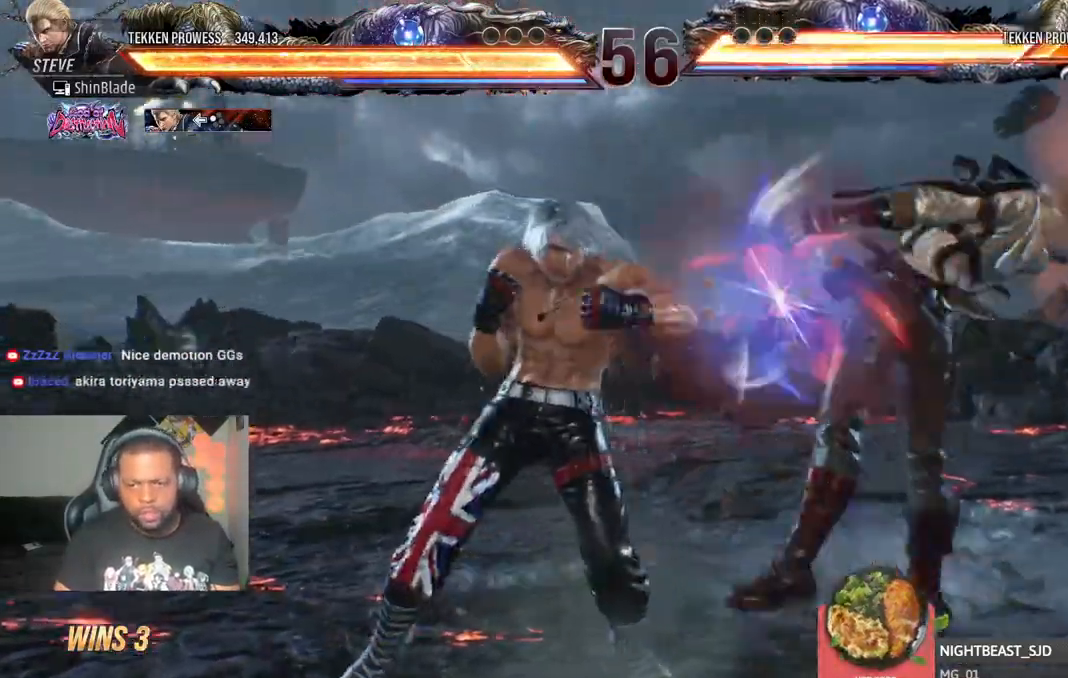
{"dt_ms": 500, "buttons": ["SQUARE"], "left_stick": "center", "right_stick": "center", "events": [[17, "DPAD_RIGHT", "down"], [83, "DPAD_RIGHT", "up"], [133, "DPAD_RIGHT", "down"], [283, "DPAD_DOWN", "down"], [283, "SQUARE", "down"], [350, "TRIANGLE", "down"], [383, "SQUARE", "up"], [400, "DPAD_RIGHT", "up"], [450, "SQUARE", "down"], [467, "DPAD_DOWN", "up"], [500, "TRIANGLE", "up"]]}
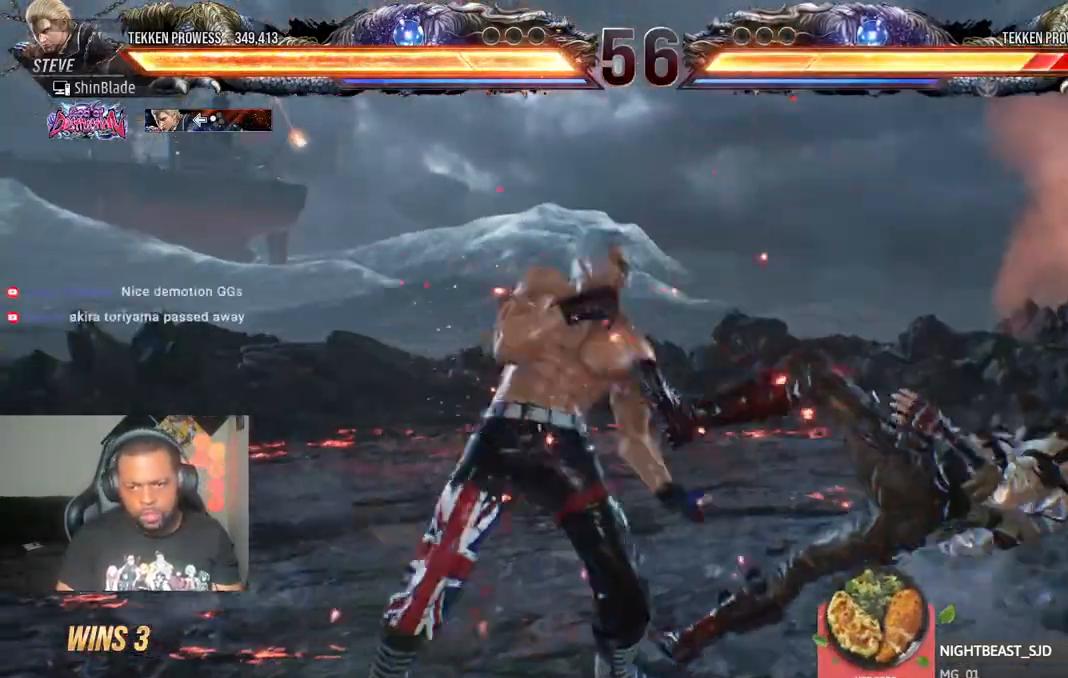
{"dt_ms": 500, "buttons": ["SQUARE", "DPAD_LEFT"], "left_stick": "center", "right_stick": "center", "events": [[17, "DPAD_LEFT", "down"], [33, "SQUARE", "up"], [100, "SQUARE", "down"], [167, "SQUARE", "up"], [250, "SQUARE", "down"]]}
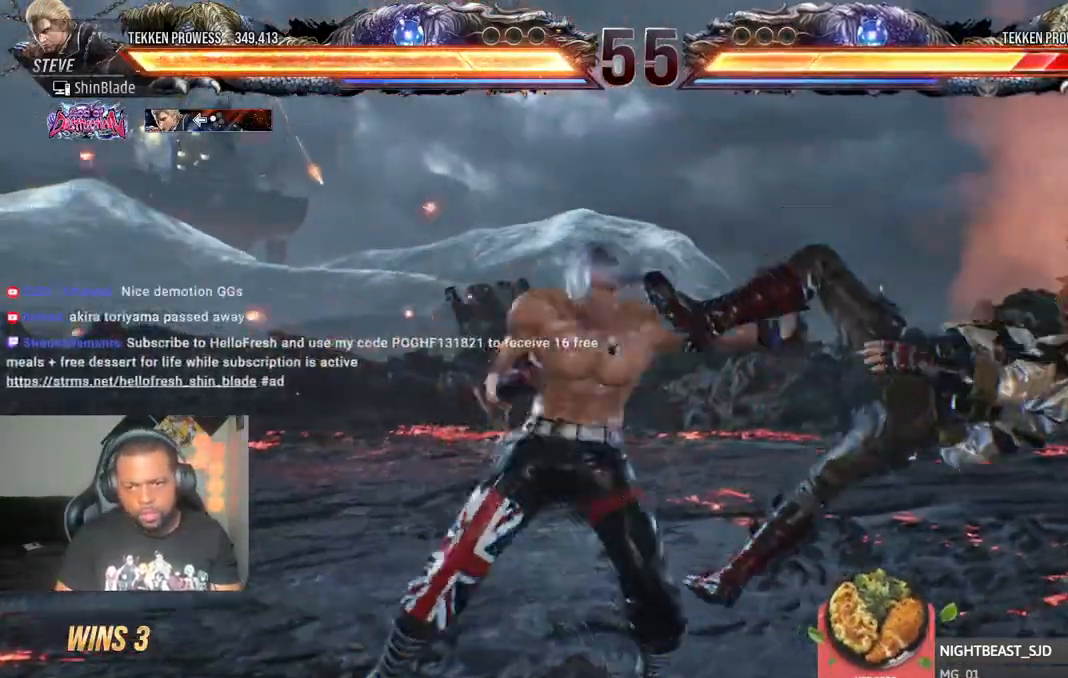
{"dt_ms": 500, "buttons": ["TRIANGLE"], "left_stick": "center", "right_stick": "center"}
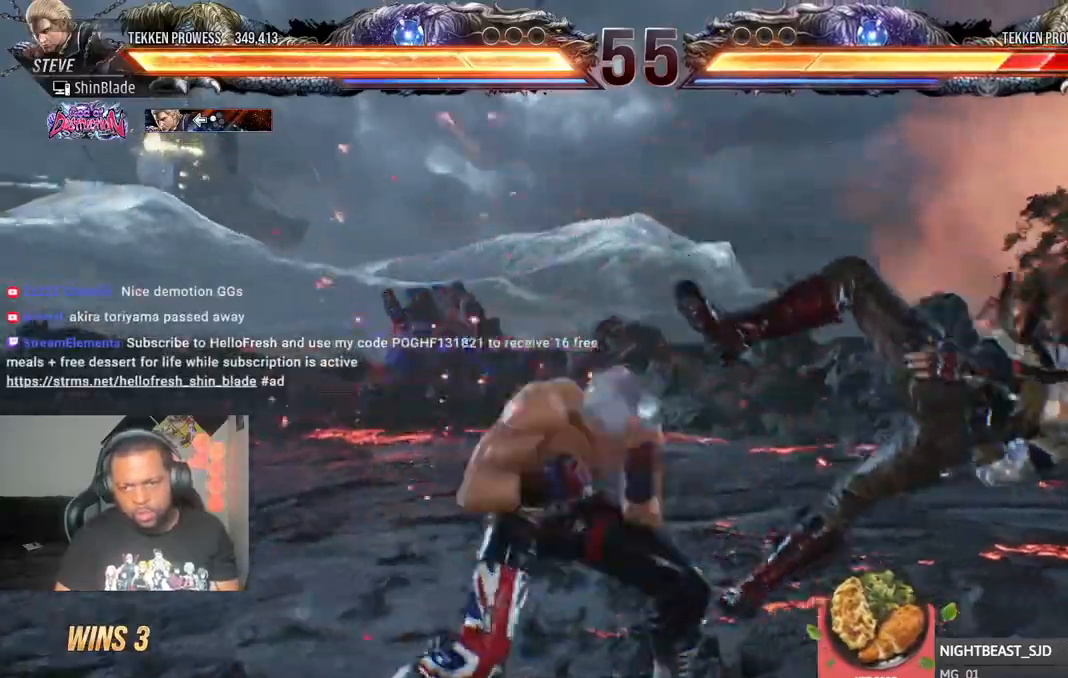
{"dt_ms": 500, "buttons": ["TRIANGLE", "DPAD_DOWN", "DPAD_RIGHT"], "left_stick": "center", "right_stick": "center", "events": [[33, "TRIANGLE", "up"], [67, "TRIANGLE", "down"], [133, "TRIANGLE", "up"], [250, "TRIANGLE", "down"], [333, "TRIANGLE", "up"], [417, "TRIANGLE", "down"], [467, "DPAD_DOWN", "down"], [467, "DPAD_RIGHT", "down"]]}
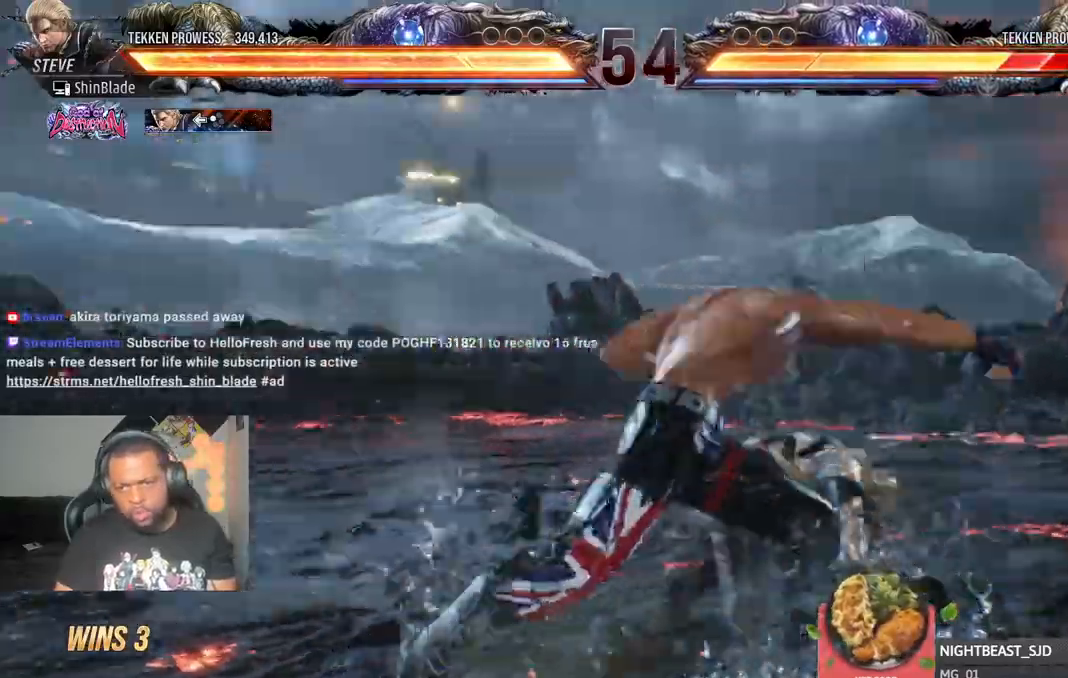
{"dt_ms": 500, "buttons": ["CROSS", "DPAD_LEFT"], "left_stick": "center", "right_stick": "center"}
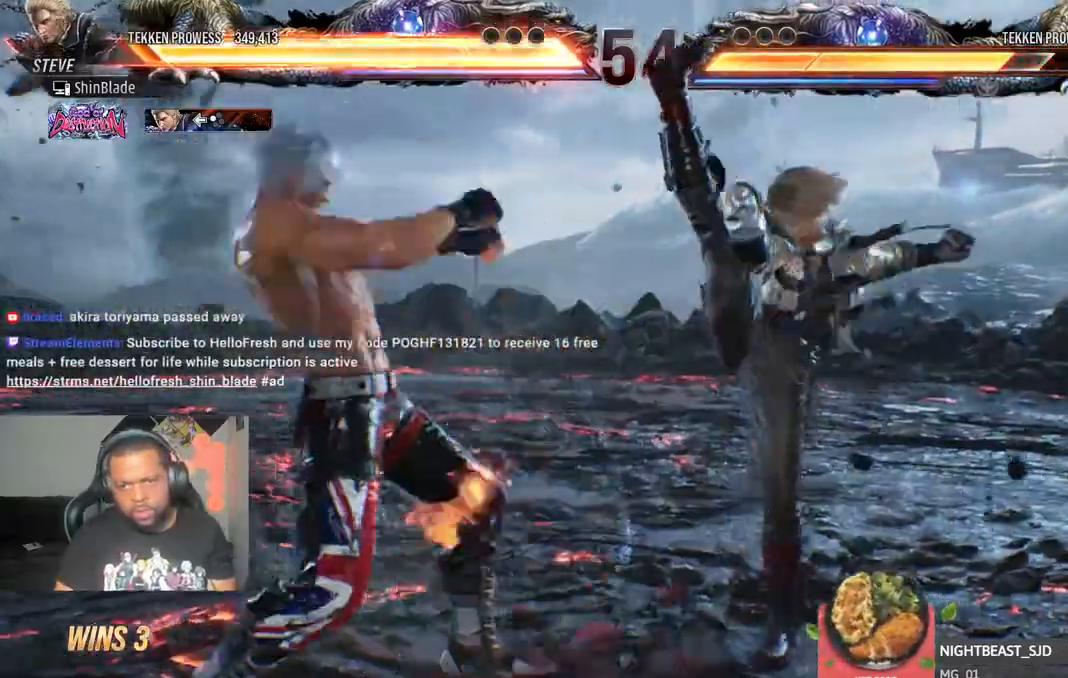
{"dt_ms": 500, "buttons": ["DPAD_LEFT"], "left_stick": "center", "right_stick": "center", "events": [[33, "CROSS", "up"], [83, "TRIANGLE", "down"], [217, "TRIANGLE", "up"]]}
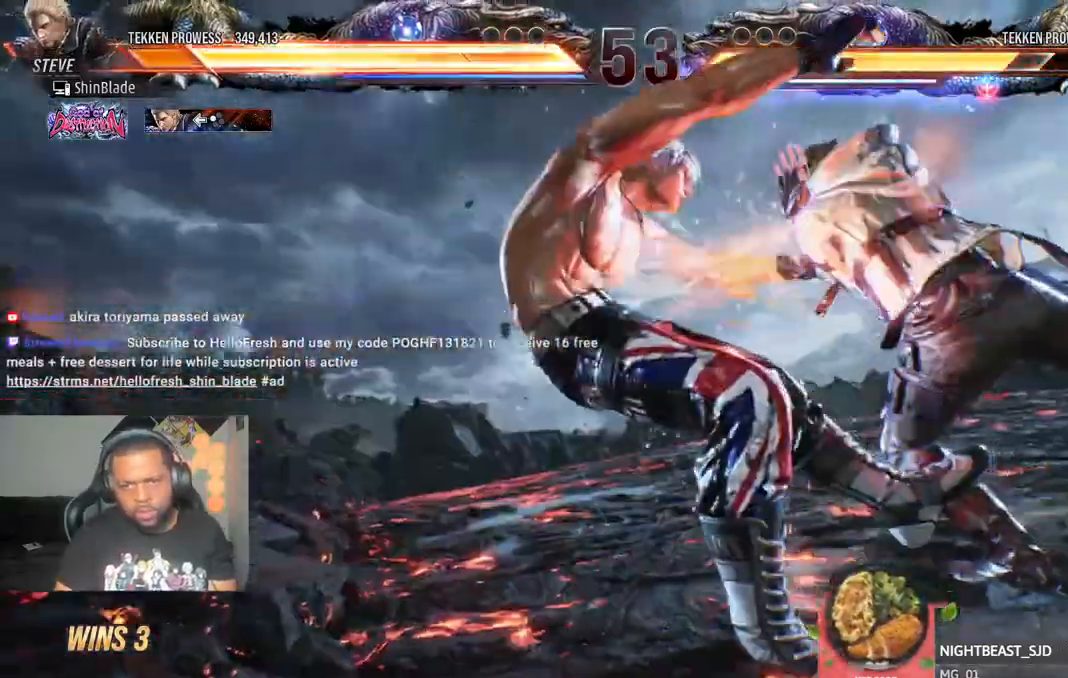
{"dt_ms": 500, "buttons": ["TRIANGLE", "DPAD_UP"], "left_stick": "center", "right_stick": "center", "events": [[33, "SQUARE", "down"], [117, "TRIANGLE", "down"], [133, "SQUARE", "up"], [217, "CROSS", "down"], [217, "TRIANGLE", "up"], [233, "DPAD_UP", "down"], [250, "DPAD_LEFT", "up"], [333, "CROSS", "up"], [350, "DPAD_RIGHT", "down"], [350, "DPAD_UP", "up"], [400, "DPAD_RIGHT", "up"], [400, "DPAD_UP", "down"], [417, "DPAD_LEFT", "down"], [467, "TRIANGLE", "down"], [483, "DPAD_LEFT", "up"]]}
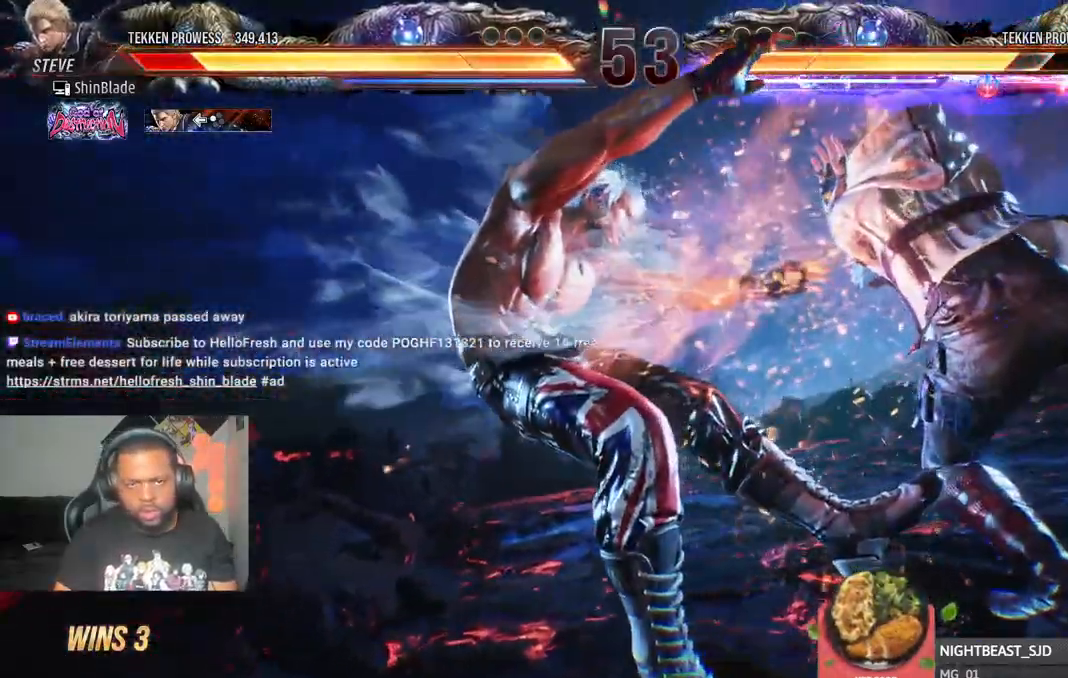
{"dt_ms": 500, "buttons": ["TRIANGLE", "DPAD_RIGHT"], "left_stick": "center", "right_stick": "center"}
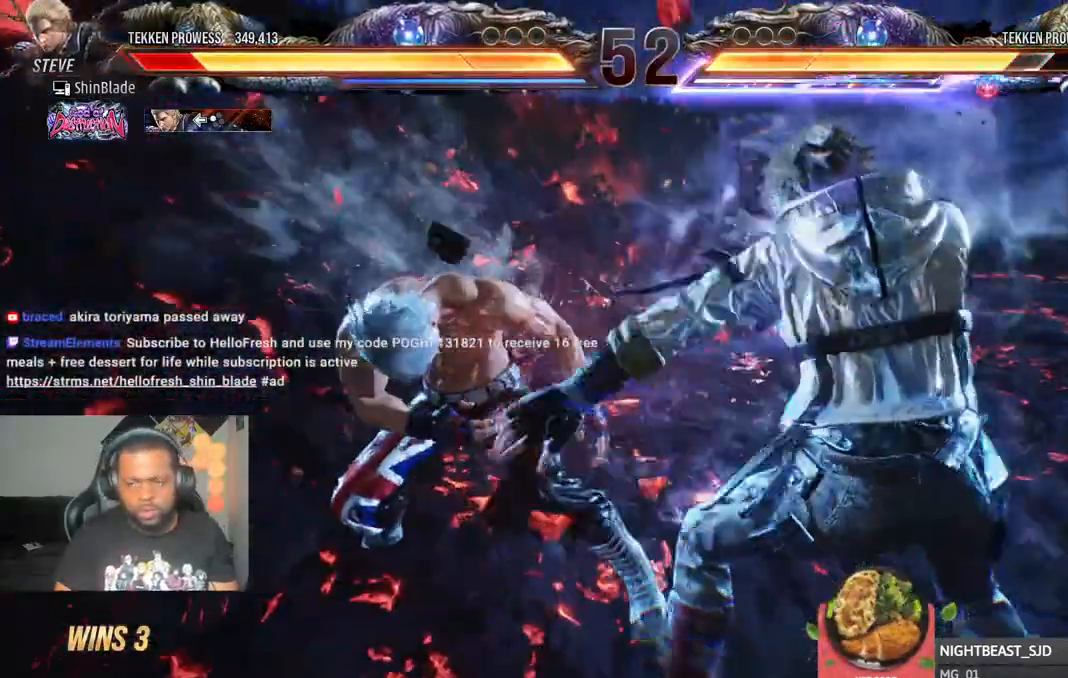
{"dt_ms": 500, "buttons": ["DPAD_LEFT"], "left_stick": "center", "right_stick": "center"}
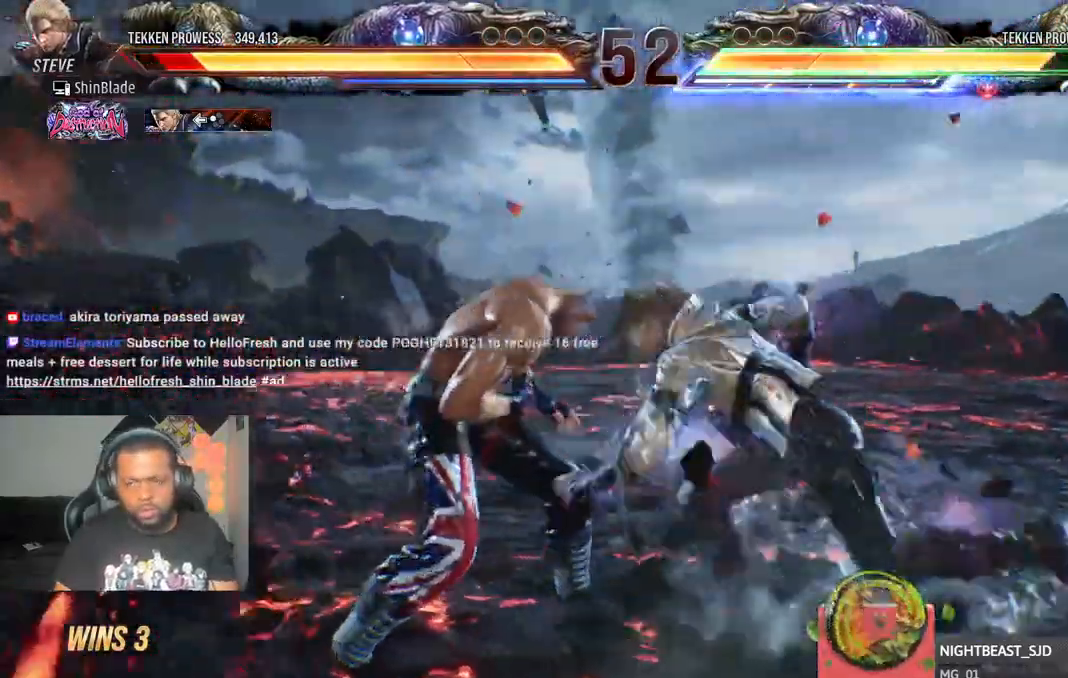
{"dt_ms": 500, "buttons": ["DPAD_LEFT"], "left_stick": "center", "right_stick": "center"}
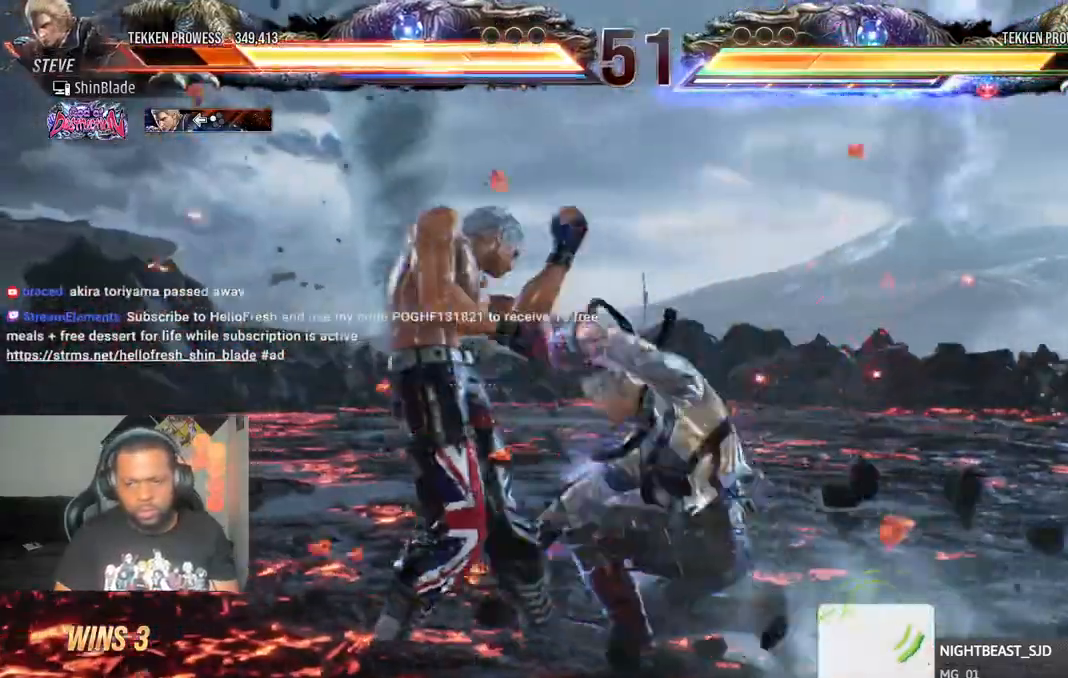
{"dt_ms": 500, "buttons": ["DPAD_UP"], "left_stick": "center", "right_stick": "center", "events": [[100, "DPAD_DOWN", "down"], [200, "DPAD_DOWN", "up"], [217, "DPAD_LEFT", "up"], [367, "DPAD_UP", "down"], [433, "DPAD_UP", "up"], [500, "DPAD_UP", "down"]]}
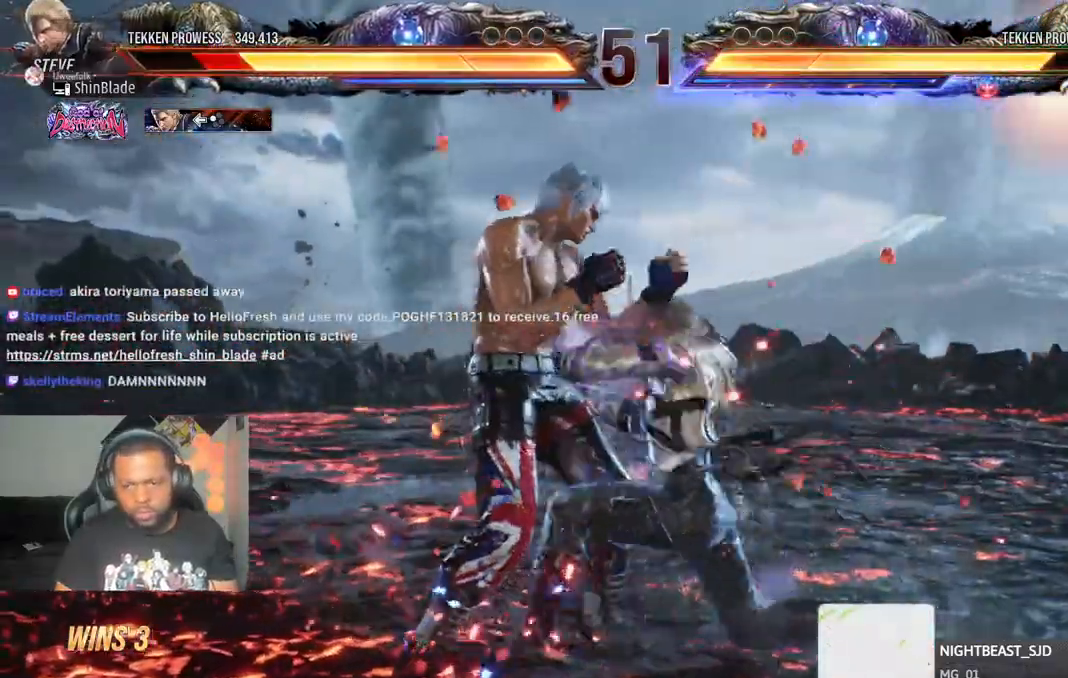
{"dt_ms": 1000, "buttons": ["TRIANGLE"], "left_stick": "center", "right_stick": "center"}
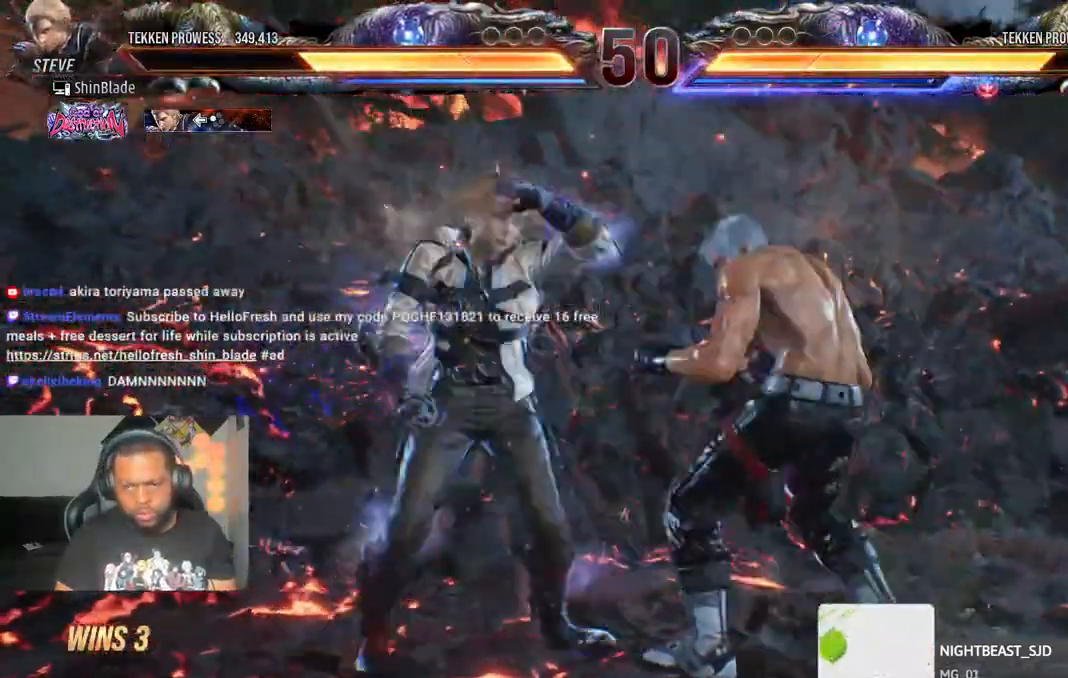
{"dt_ms": 1000, "buttons": ["TRIANGLE"], "left_stick": "center", "right_stick": "center"}
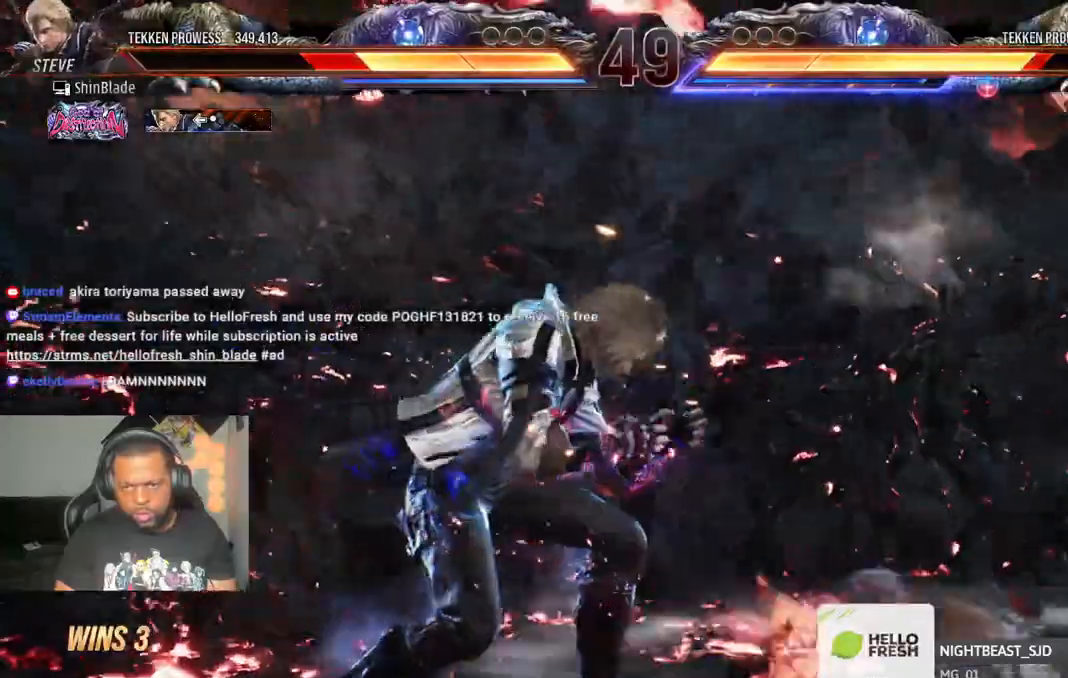
{"dt_ms": 500, "buttons": ["TRIANGLE", "DPAD_RIGHT"], "left_stick": "center", "right_stick": "center", "events": [[67, "TRIANGLE", "up"], [83, "DPAD_RIGHT", "down"], [133, "DPAD_RIGHT", "up"], [150, "TRIANGLE", "down"], [200, "TRIANGLE", "up"], [217, "DPAD_RIGHT", "down"], [467, "TRIANGLE", "down"]]}
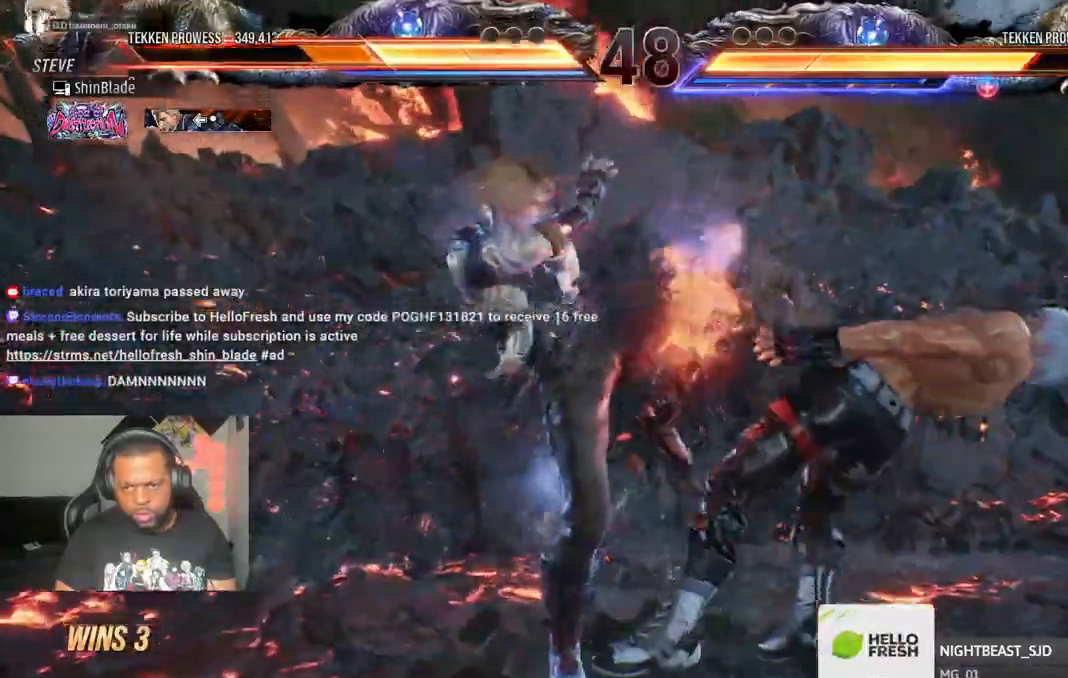
{"dt_ms": 500, "buttons": ["CROSS", "DPAD_UP"], "left_stick": "center", "right_stick": "center", "events": [[100, "TRIANGLE", "up"], [317, "CROSS", "down"], [350, "DPAD_RIGHT", "up"], [433, "CROSS", "up"], [500, "CROSS", "down"], [500, "DPAD_UP", "down"]]}
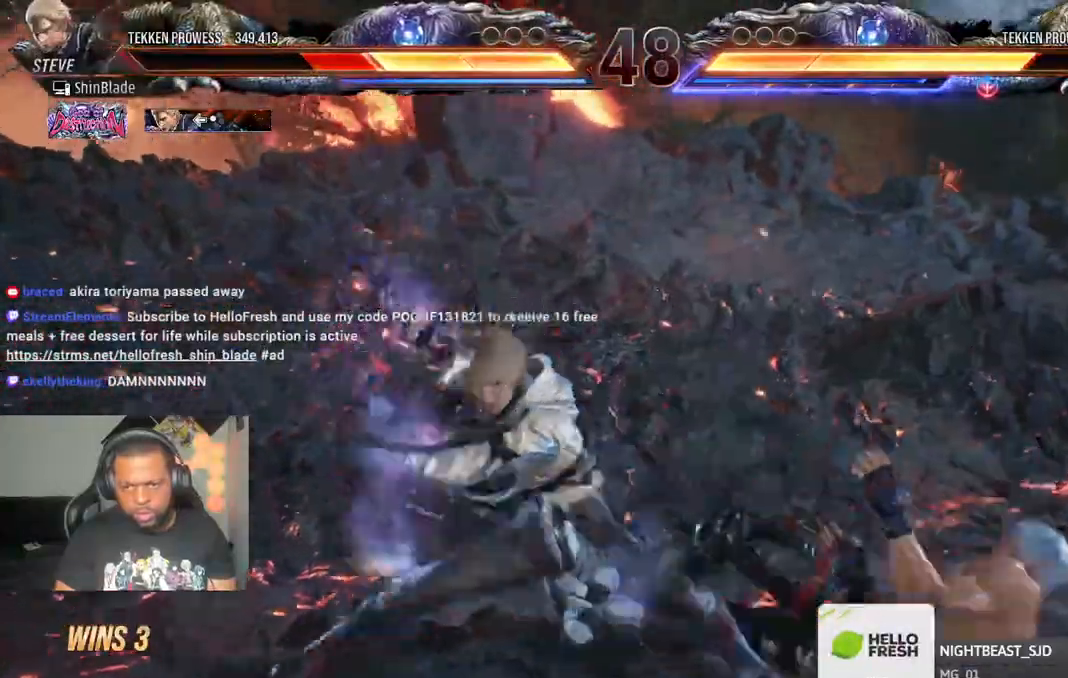
{"dt_ms": 500, "buttons": ["CROSS"], "left_stick": "center", "right_stick": "center"}
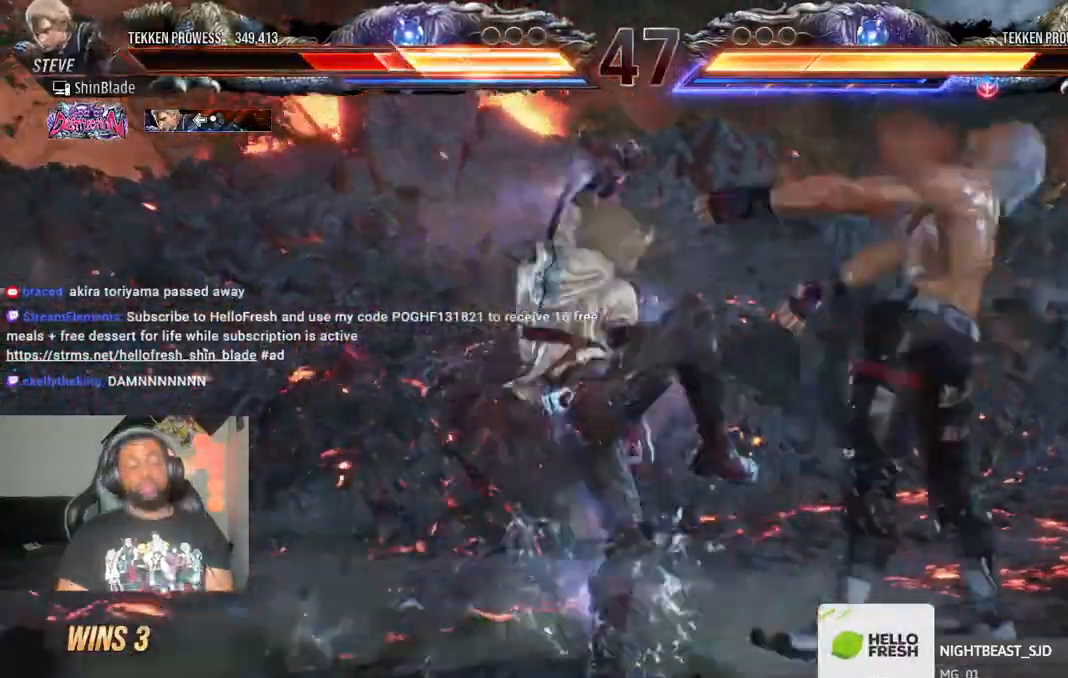
{"dt_ms": 500, "buttons": [], "left_stick": "center", "right_stick": "center", "events": [[100, "CROSS", "up"], [200, "CROSS", "down"], [283, "CROSS", "up"], [400, "CROSS", "down"], [500, "CROSS", "up"]]}
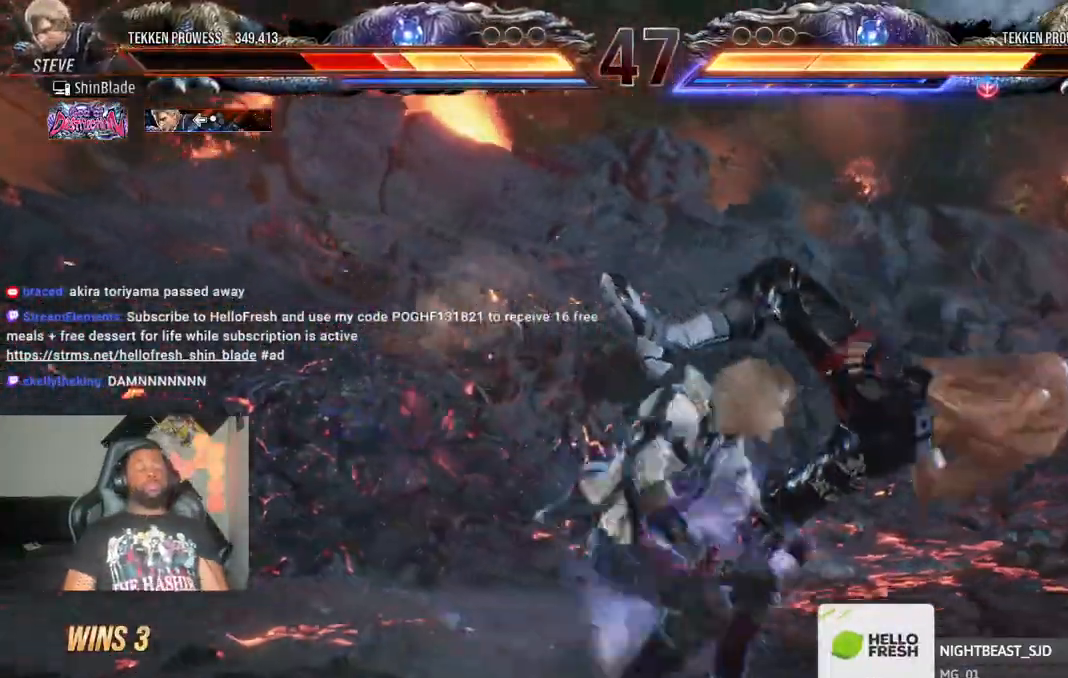
{"dt_ms": 500, "buttons": ["CROSS"], "left_stick": "center", "right_stick": "center", "events": [[100, "CROSS", "down"], [250, "CROSS", "up"], [283, "CROSS", "down"], [417, "CROSS", "up"], [500, "CROSS", "down"]]}
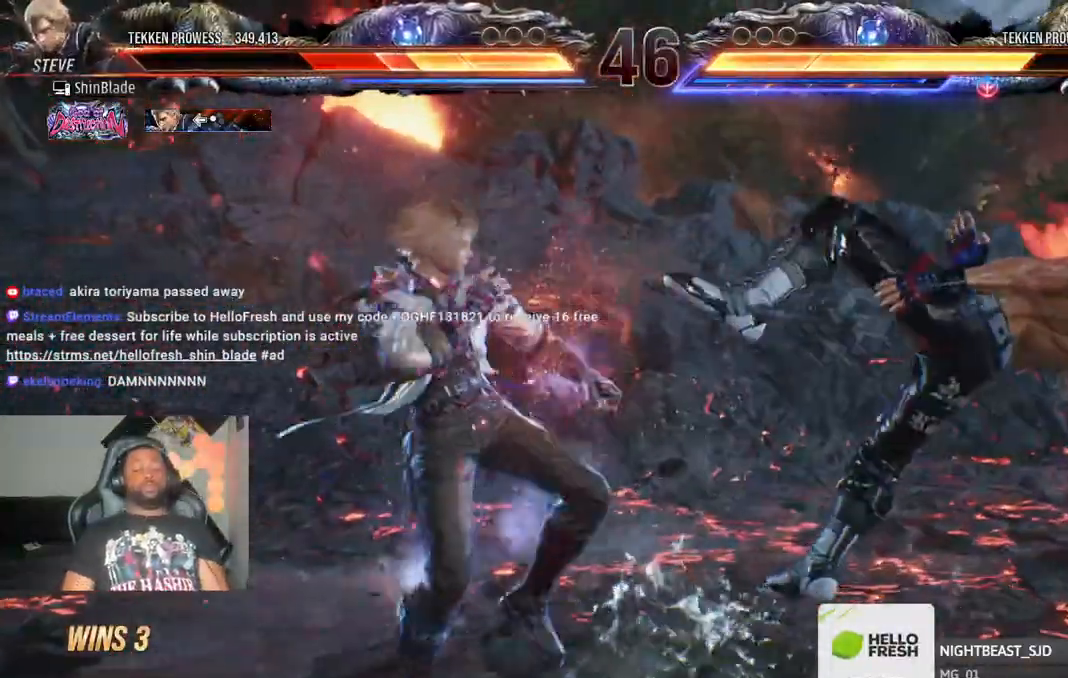
{"dt_ms": 500, "buttons": [], "left_stick": "center", "right_stick": "center", "events": [[100, "CROSS", "up"], [200, "CROSS", "down"], [300, "CROSS", "up"], [400, "CROSS", "down"], [483, "CROSS", "up"]]}
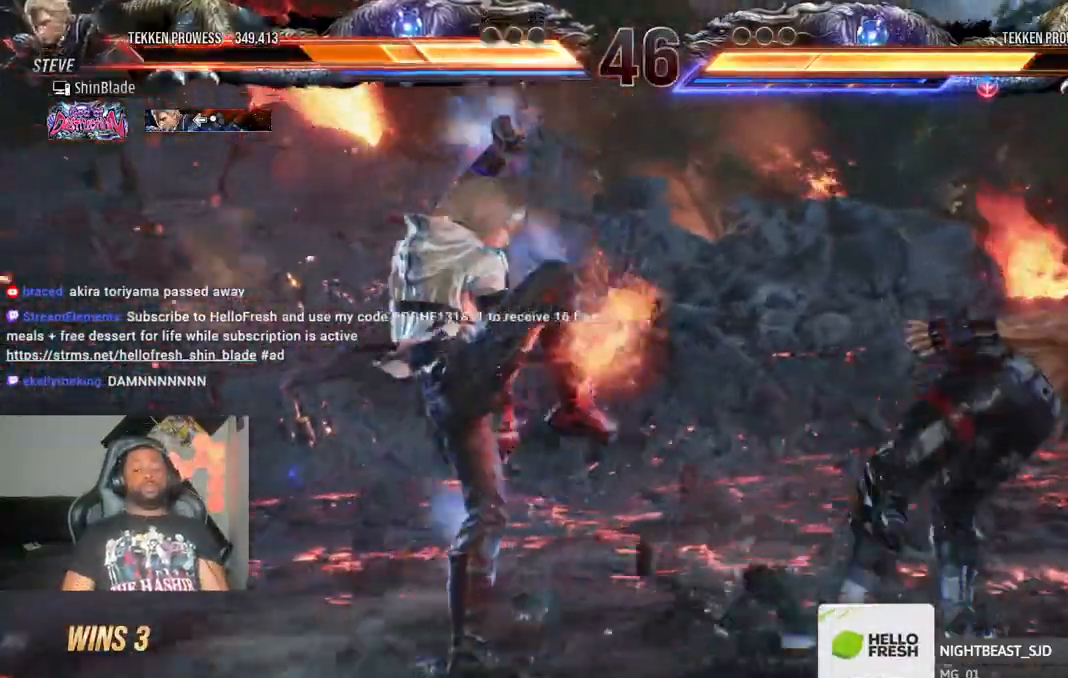
{"dt_ms": 500, "buttons": ["CROSS"], "left_stick": "center", "right_stick": "center", "events": [[83, "CROSS", "down"], [183, "CROSS", "up"], [267, "CROSS", "down"], [383, "CROSS", "up"], [467, "CROSS", "down"]]}
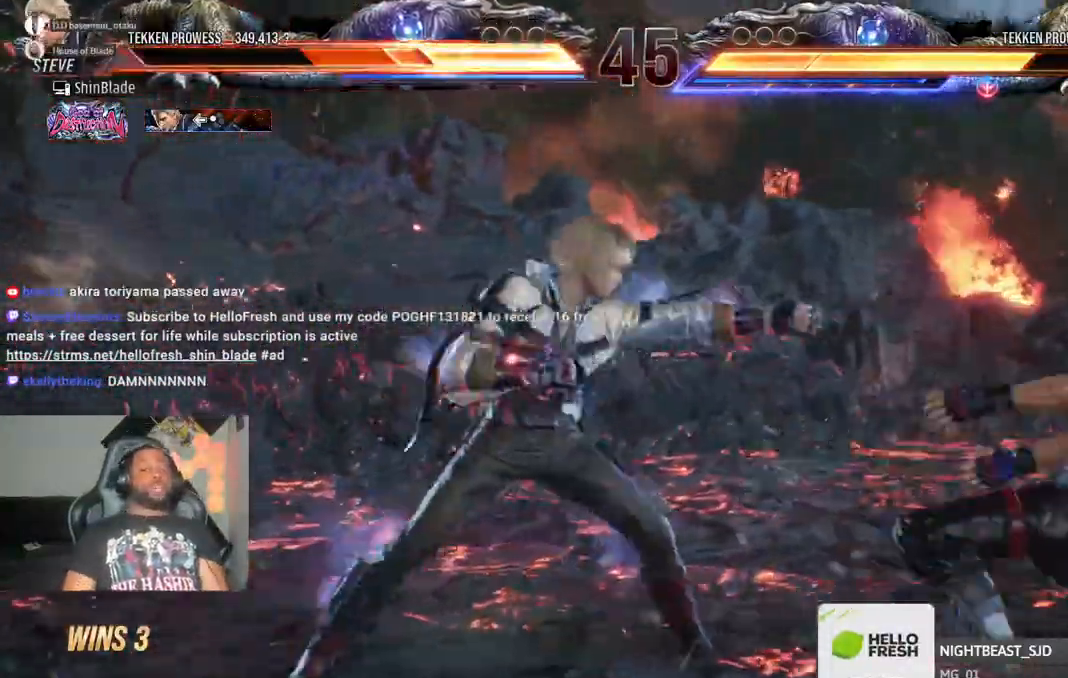
{"dt_ms": 500, "buttons": [], "left_stick": "center", "right_stick": "center", "events": [[83, "CROSS", "up"], [150, "CROSS", "down"], [267, "CROSS", "up"], [333, "CROSS", "down"], [433, "CROSS", "up"]]}